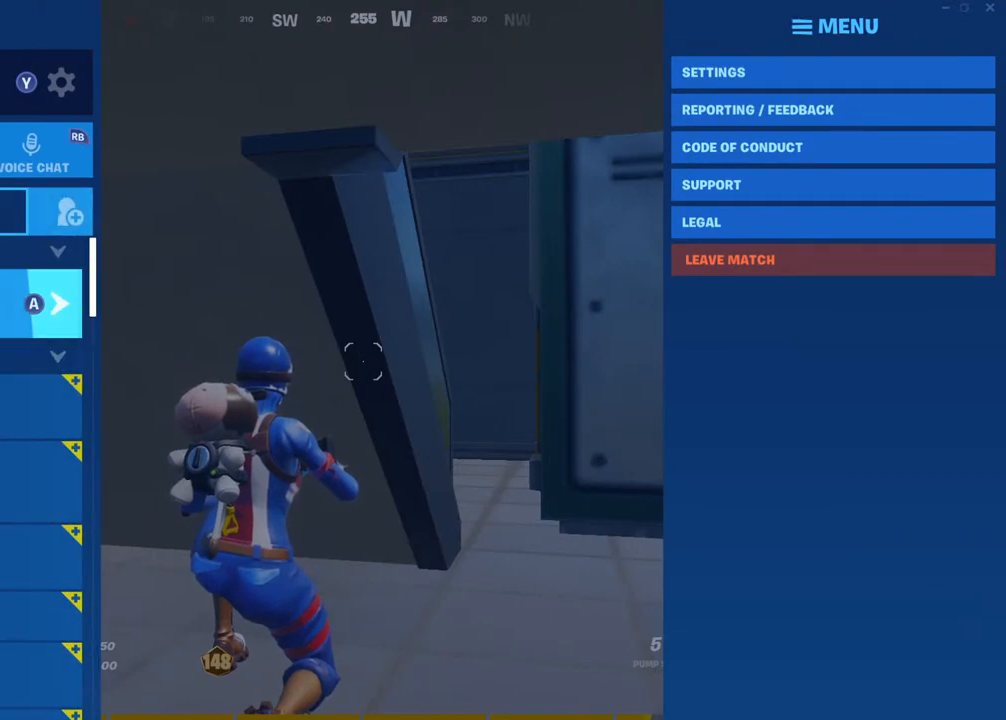
Gameplay with a controller (PlayStation layout); each line is a JSON object with the inputs held at the frame after it. "events" lists button and stick changes between this image and that frame as [ms after this image, input, new state], when the widget could be followed in between.
{"buttons": [], "left_stick": "center", "right_stick": "center", "events": [[17, "DPAD_UP", "up"], [217, "CROSS", "down"], [267, "CROSS", "up"]]}
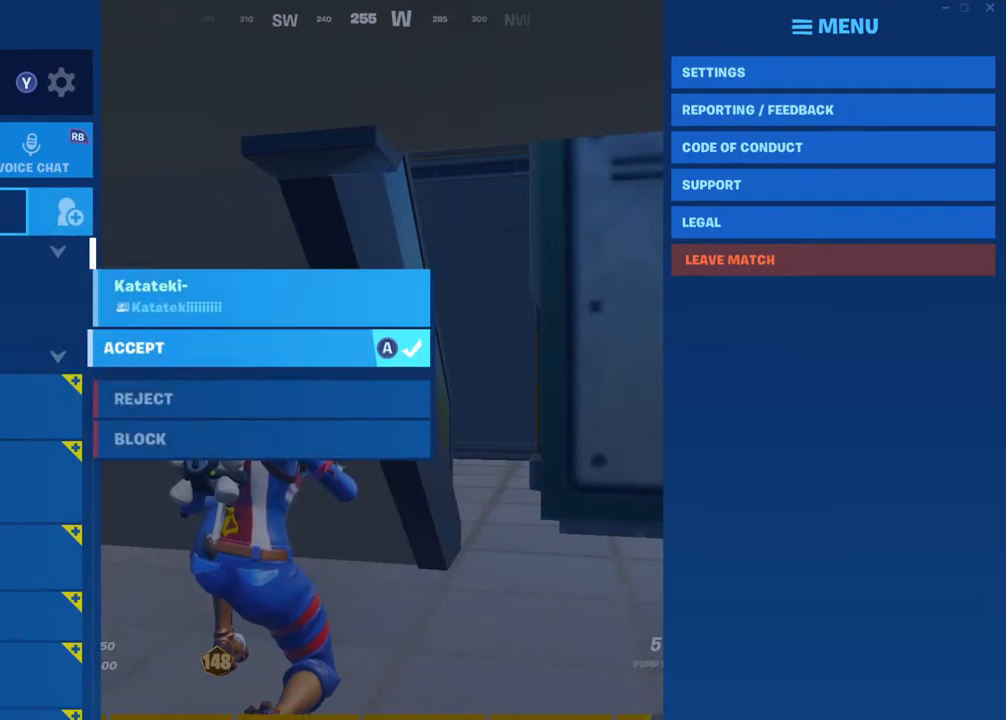
{"buttons": [], "left_stick": "center", "right_stick": "center", "events": [[67, "CROSS", "down"], [150, "CROSS", "up"]]}
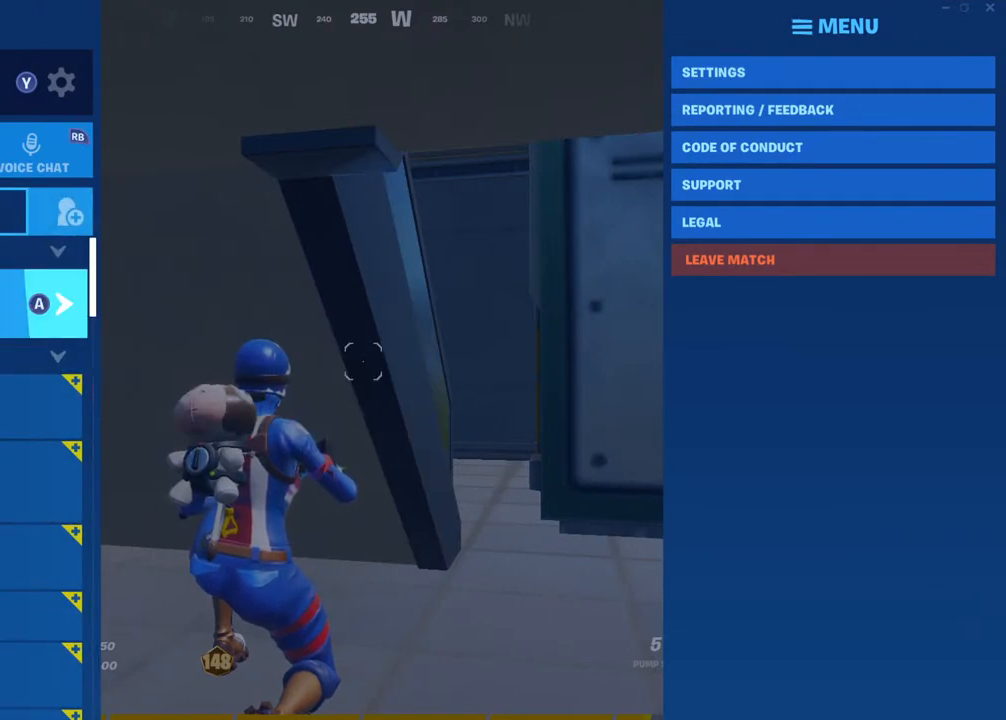
{"buttons": [], "left_stick": "center", "right_stick": "center", "events": []}
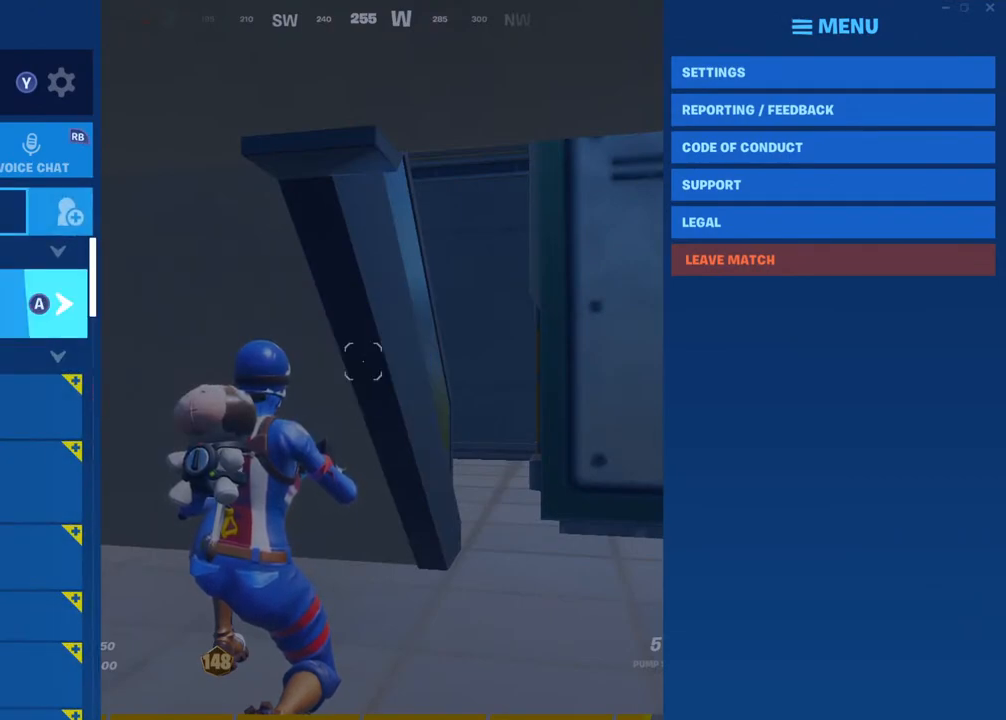
{"buttons": [], "left_stick": "center", "right_stick": "center", "events": []}
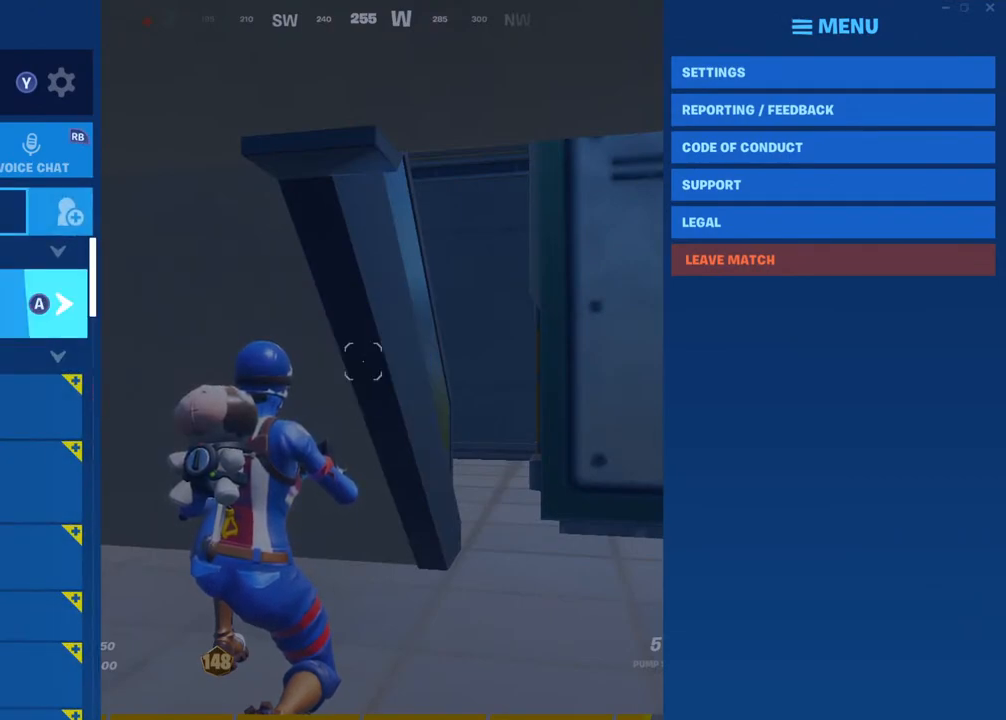
{"buttons": [], "left_stick": "center", "right_stick": "center", "events": []}
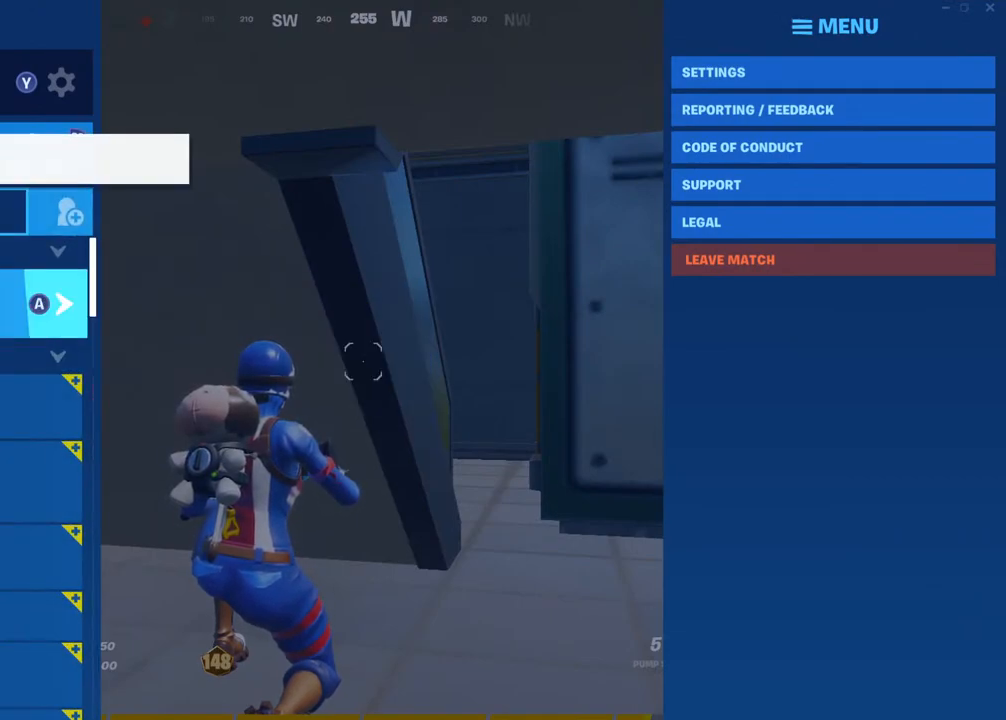
{"buttons": [], "left_stick": "center", "right_stick": "center", "events": []}
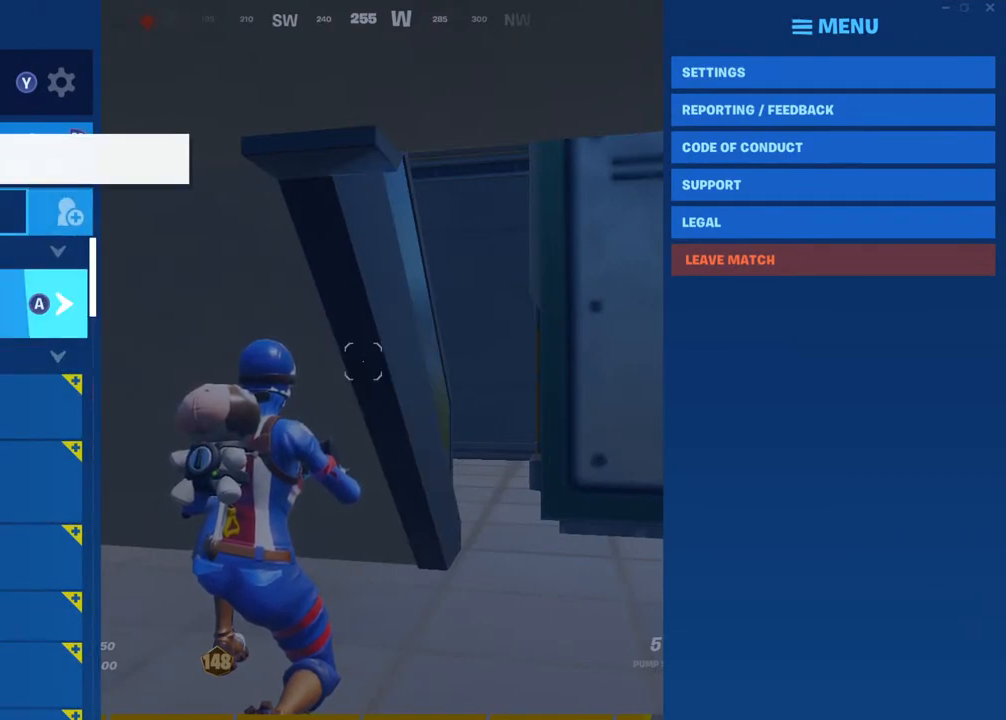
{"buttons": [], "left_stick": "center", "right_stick": "center", "events": [[267, "CROSS", "down"], [383, "CROSS", "up"]]}
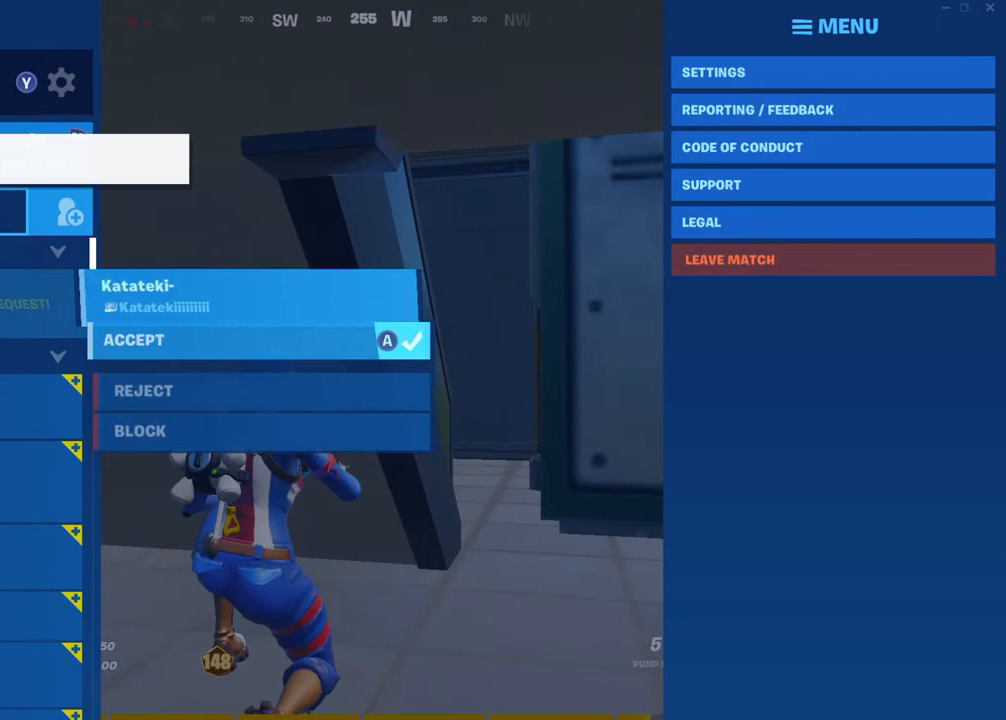
{"buttons": [], "left_stick": "center", "right_stick": "center", "events": [[383, "DPAD_DOWN", "down"], [450, "DPAD_DOWN", "up"]]}
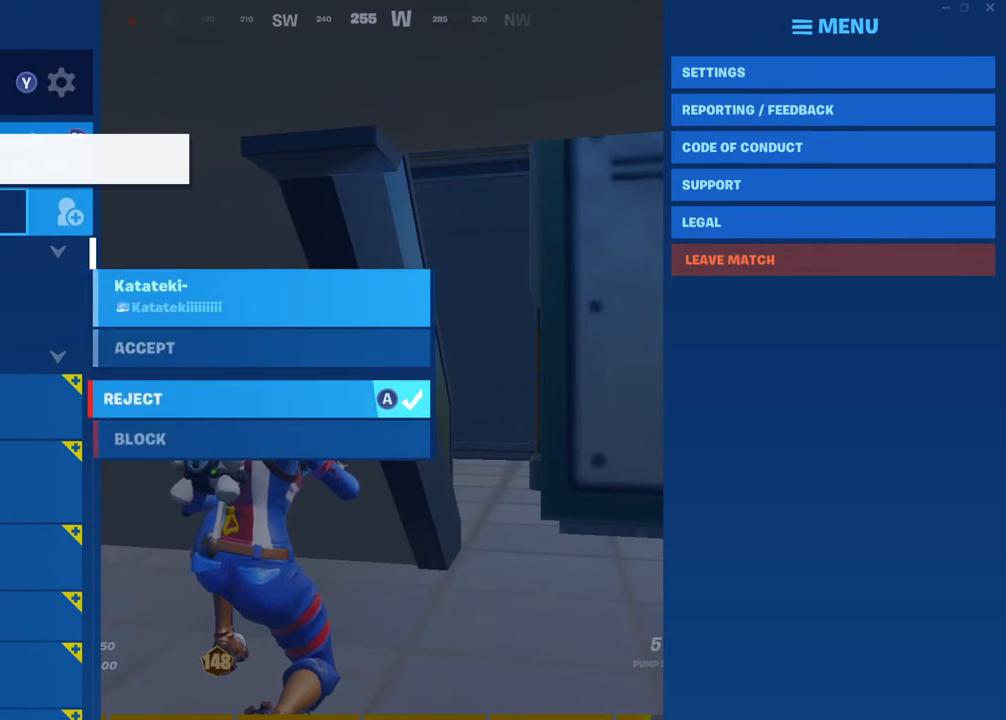
{"buttons": [], "left_stick": "center", "right_stick": "center", "events": [[183, "CROSS", "down"], [267, "CROSS", "up"]]}
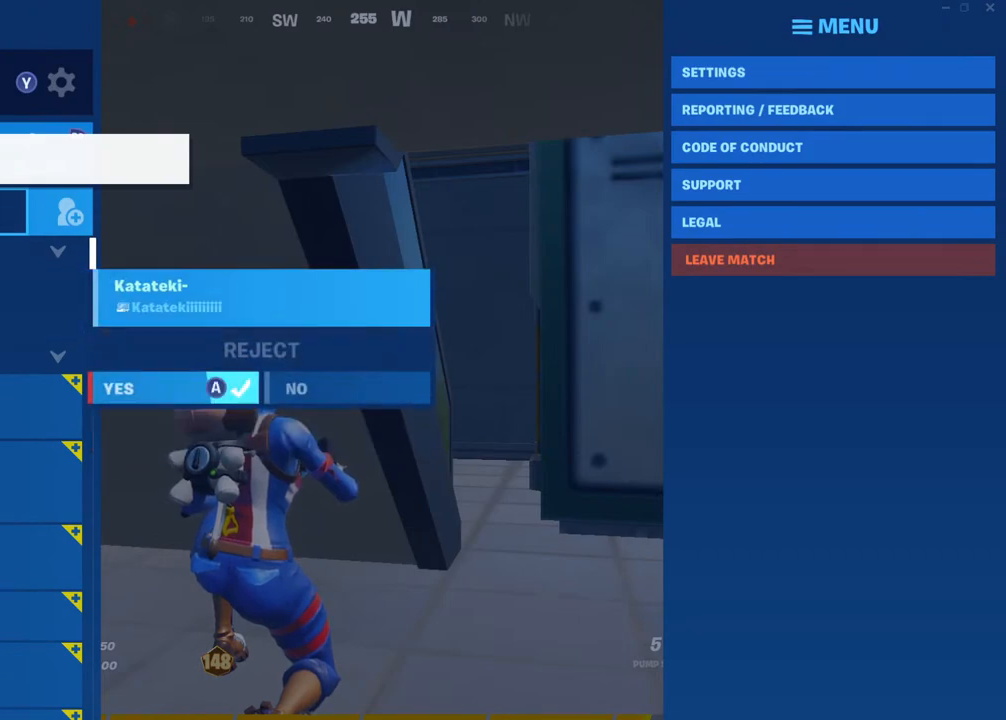
{"buttons": [], "left_stick": "center", "right_stick": "center", "events": [[167, "CROSS", "down"], [250, "CROSS", "up"]]}
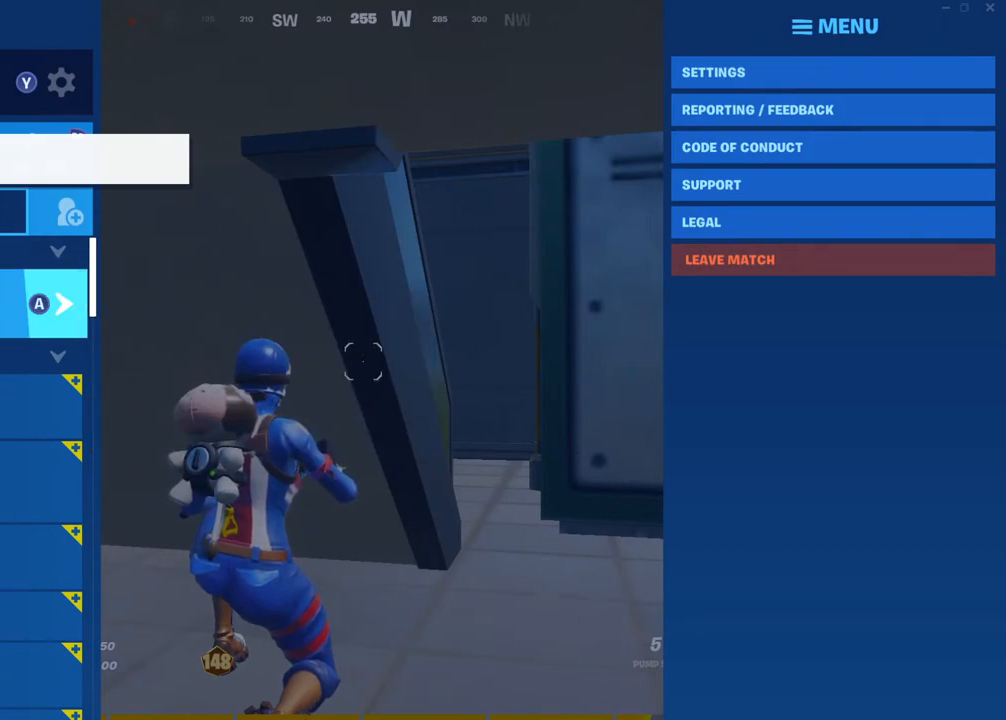
{"buttons": [], "left_stick": "center", "right_stick": "center", "events": []}
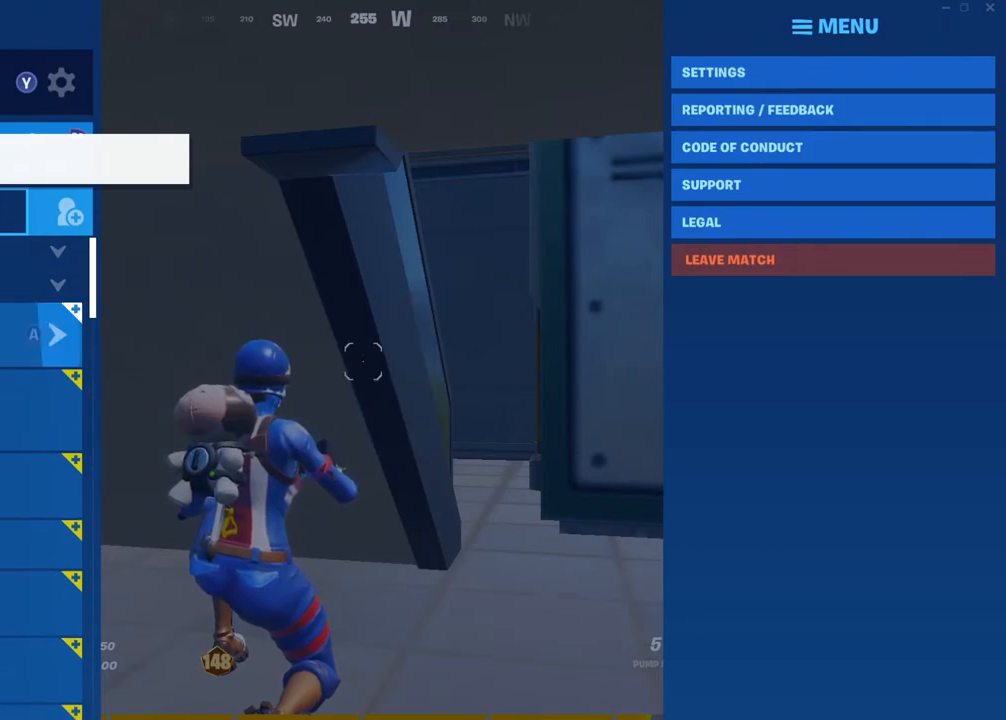
{"buttons": [], "left_stick": "center", "right_stick": "center", "events": [[217, "R1", "down"], [333, "R1", "up"]]}
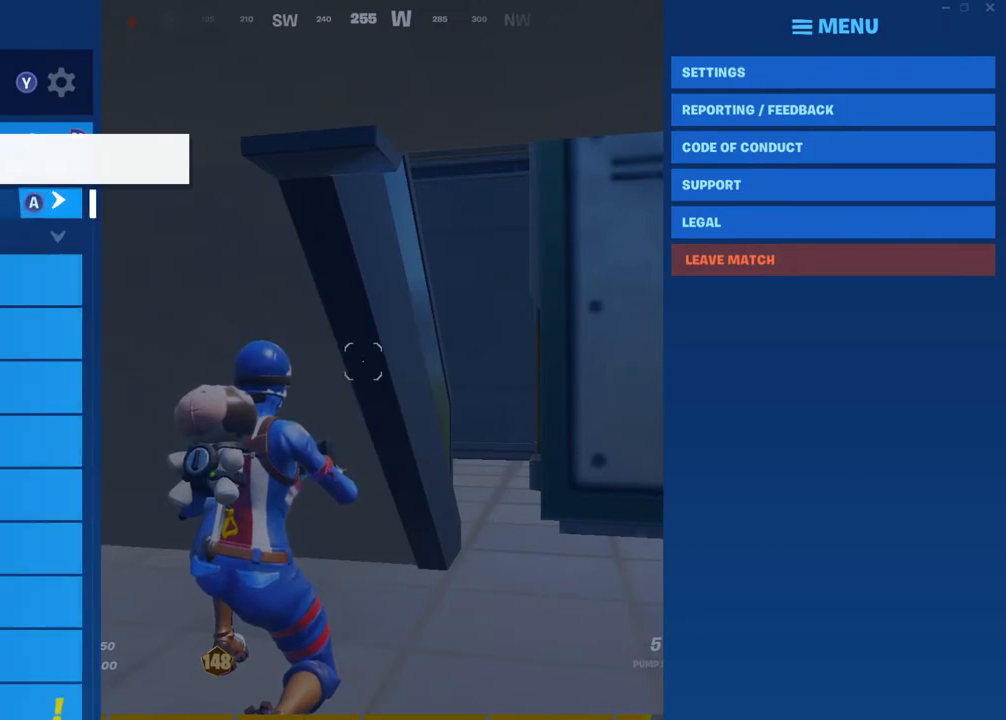
{"buttons": [], "left_stick": "center", "right_stick": "center", "events": []}
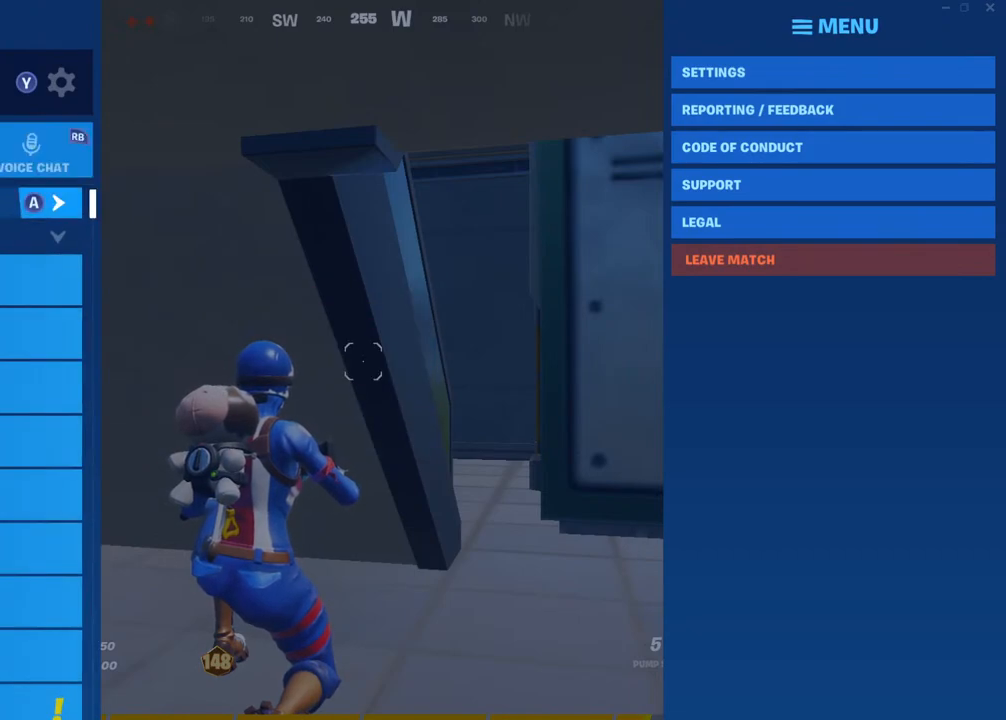
{"buttons": ["DPAD_DOWN"], "left_stick": "center", "right_stick": "center", "events": [[83, "DPAD_DOWN", "down"]]}
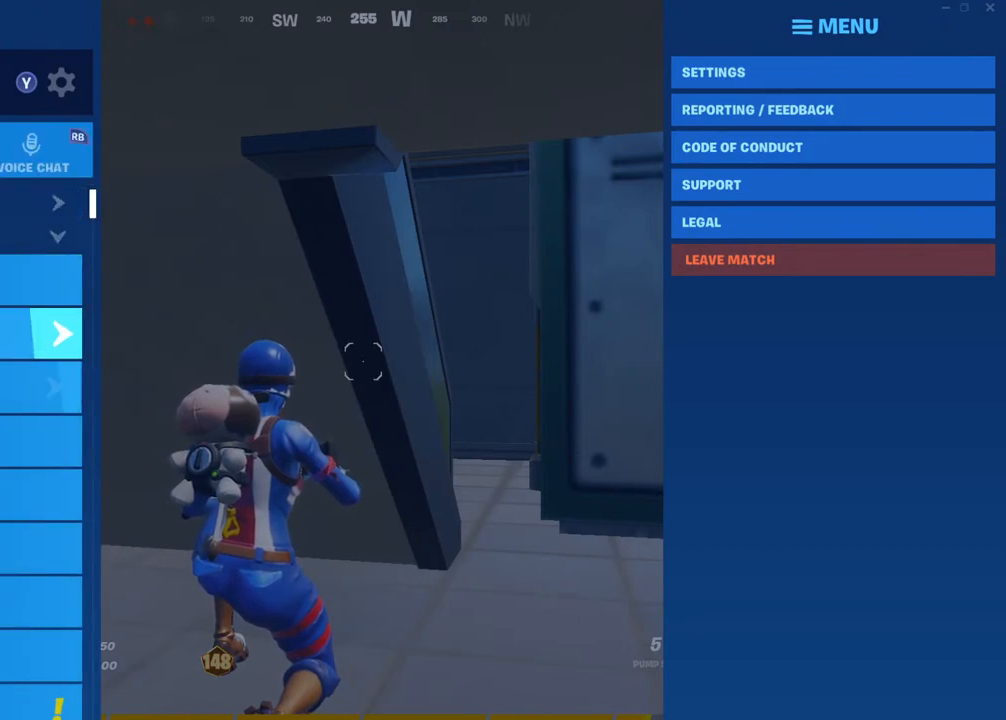
{"buttons": ["DPAD_DOWN"], "left_stick": "center", "right_stick": "center", "events": []}
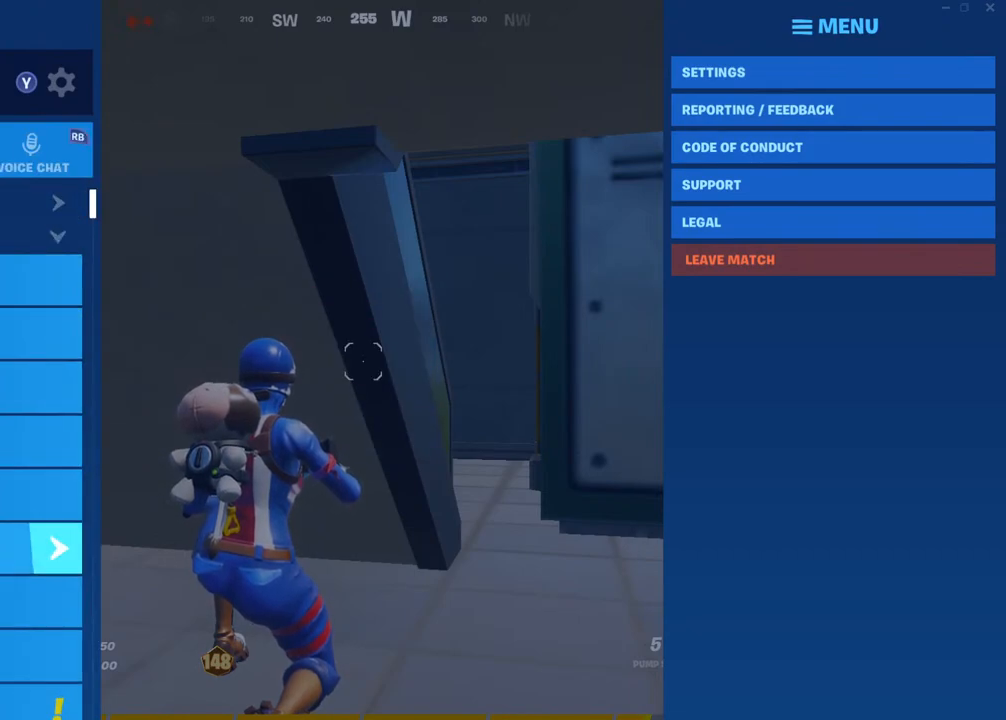
{"buttons": ["DPAD_DOWN"], "left_stick": "center", "right_stick": "center", "events": []}
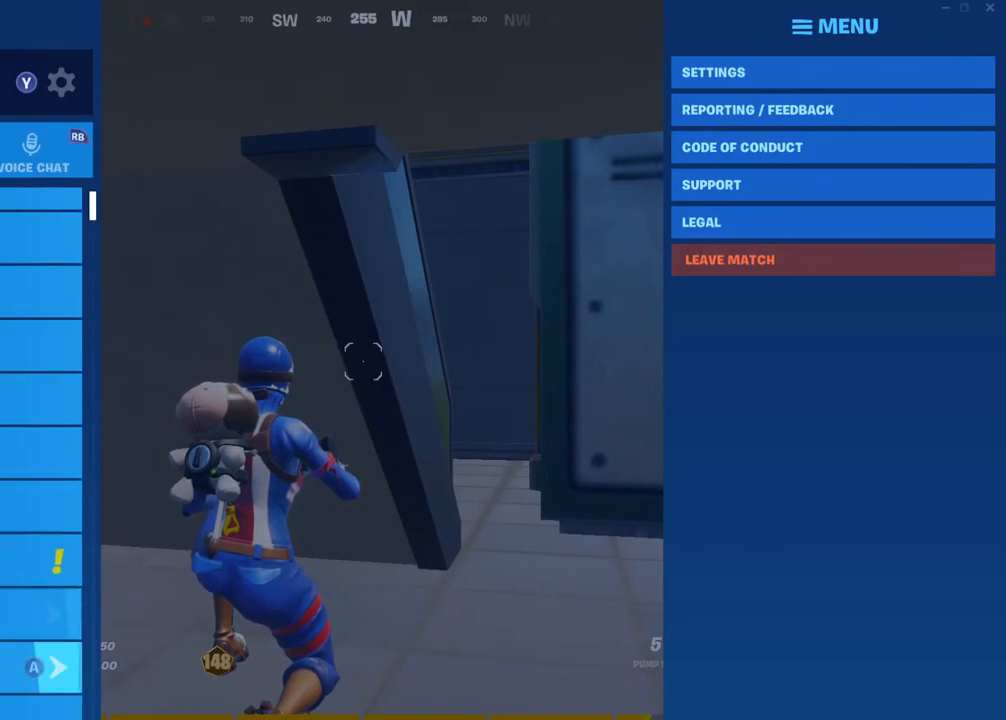
{"buttons": [], "left_stick": "center", "right_stick": "center", "events": [[283, "DPAD_DOWN", "up"]]}
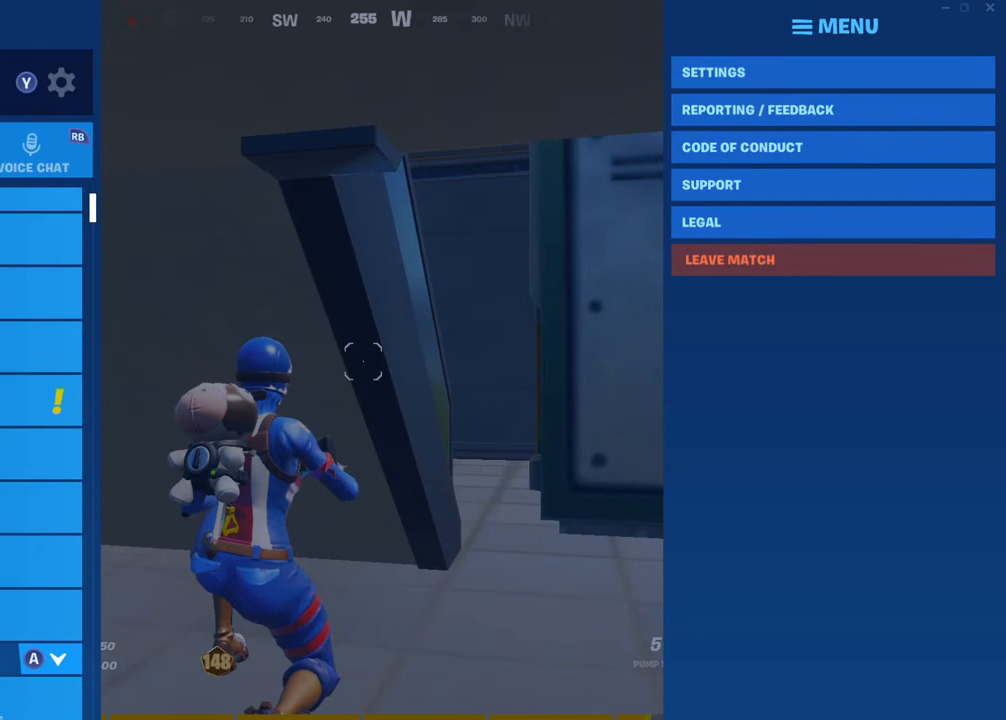
{"buttons": [], "left_stick": "center", "right_stick": "center", "events": [[17, "DPAD_DOWN", "down"], [117, "DPAD_DOWN", "up"]]}